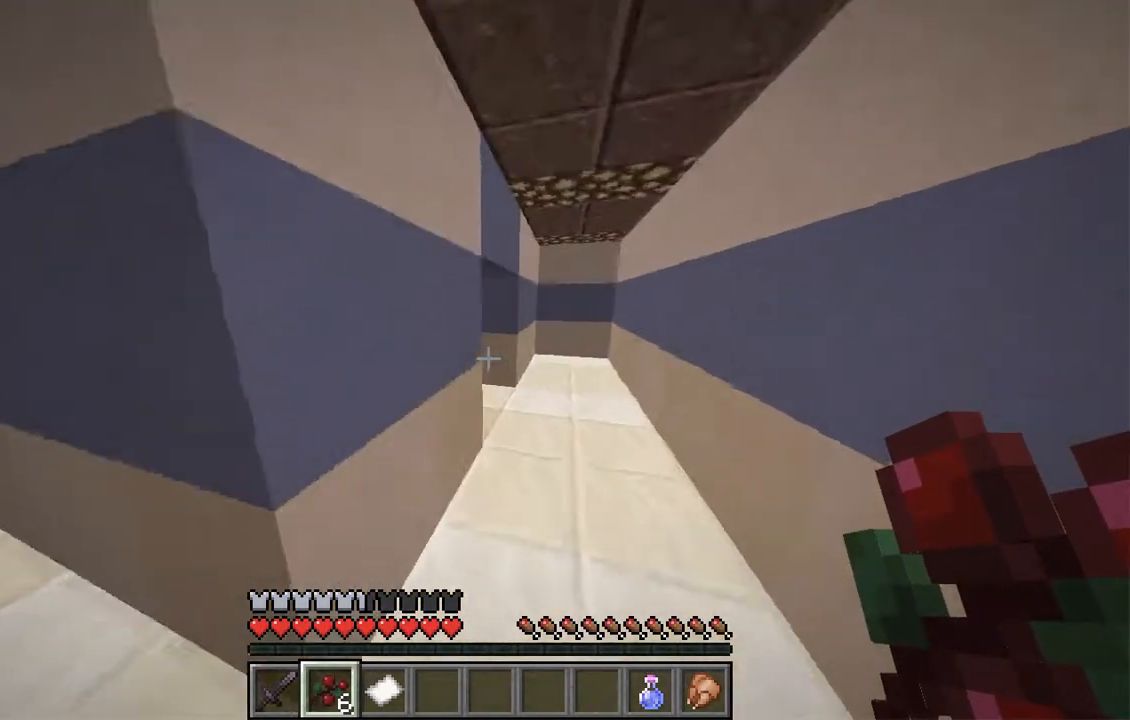
Gameplay with keyboard and mouse; each line is a JSON object with the keys and mouse buttons held at the frame after it. "events" lists presses ("down") and releases ("up") of "a", "d", "s", "space", "w", "mouse_left" and "mouse_right" between this image and that frame as [ms after this image, input, new state], when the widget could be followed in between. "mouse_left", "mouse_right" = the "left", "right" buttons of the "mouse" list. No other keys are recorded. Fast repeated clicks can show as one long hold. Mouse movement is not recorded.
{"keys": ["d", "w"], "mouse": [], "events": [[168, "d", "up"], [252, "d", "down"]]}
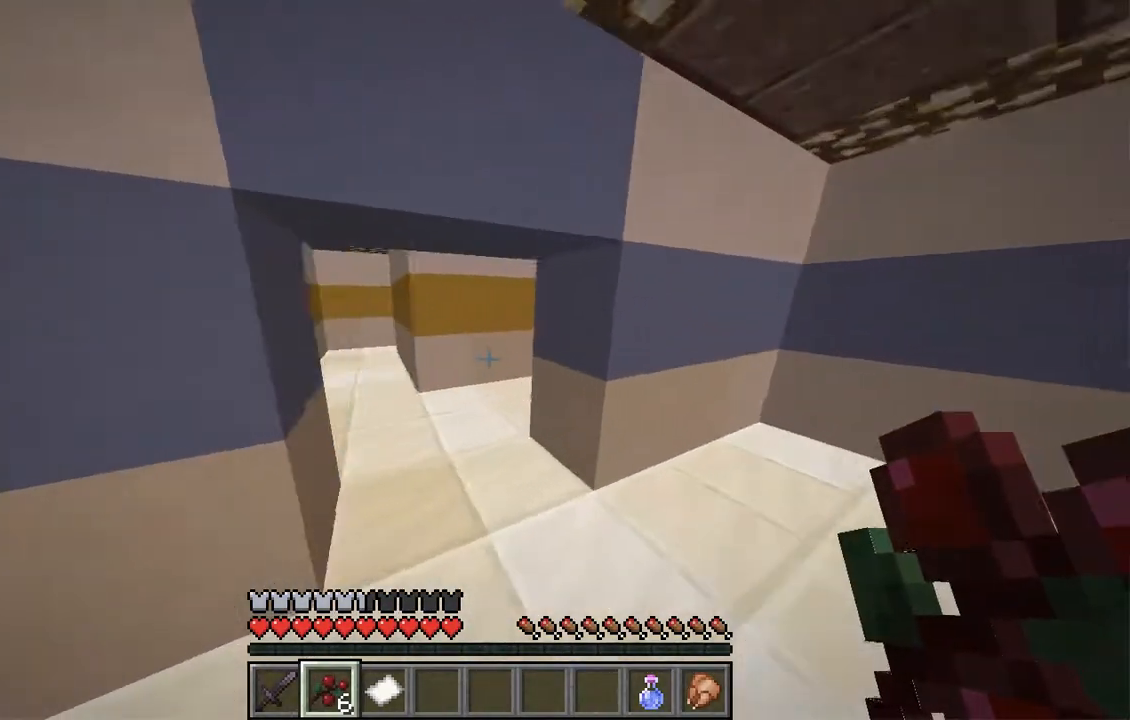
{"keys": ["a", "w"], "mouse": [], "events": [[84, "a", "down"], [168, "d", "up"]]}
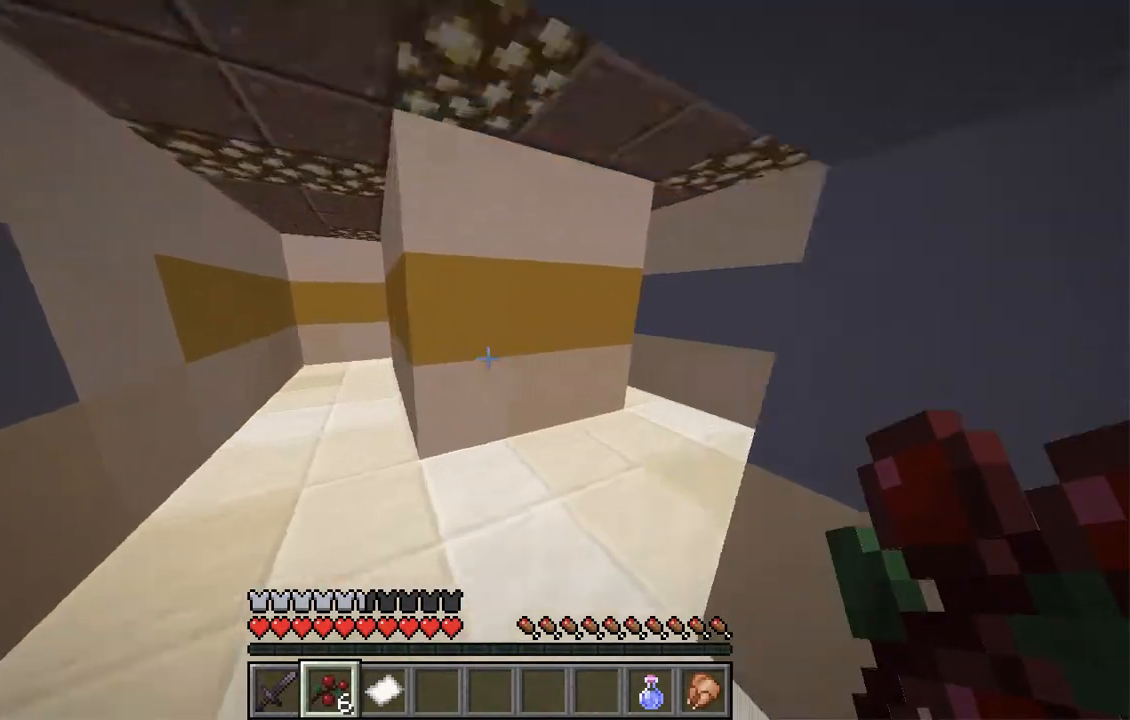
{"keys": ["a", "w"], "mouse": [], "events": []}
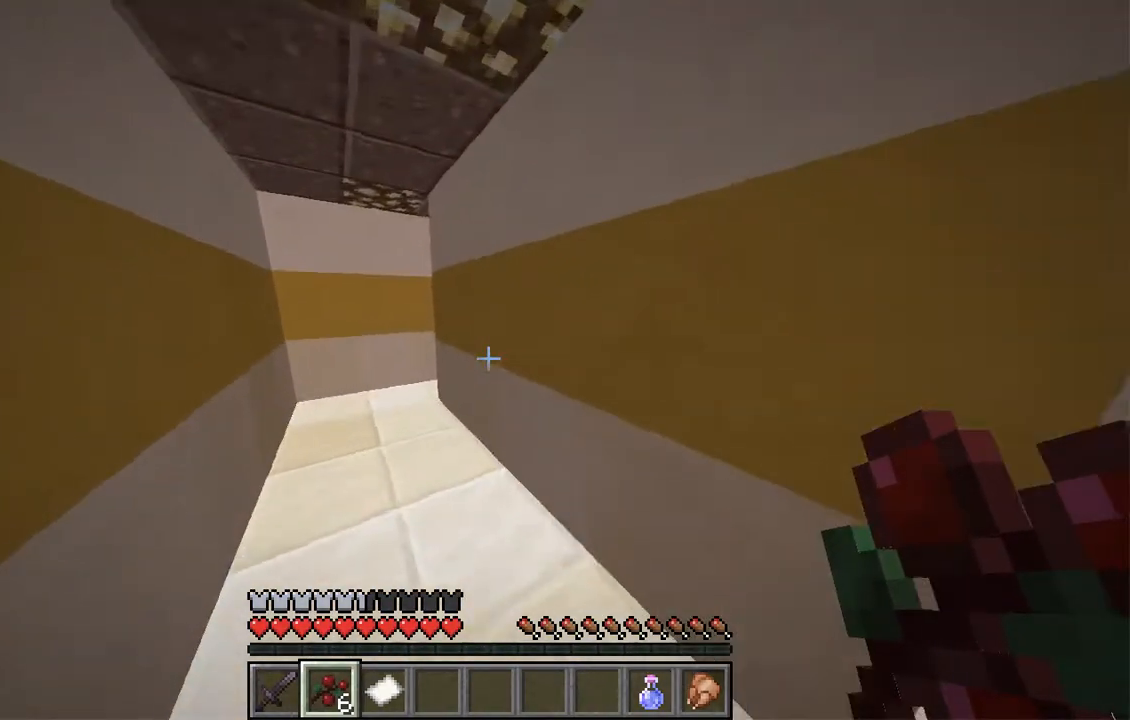
{"keys": ["a", "w"], "mouse": [], "events": []}
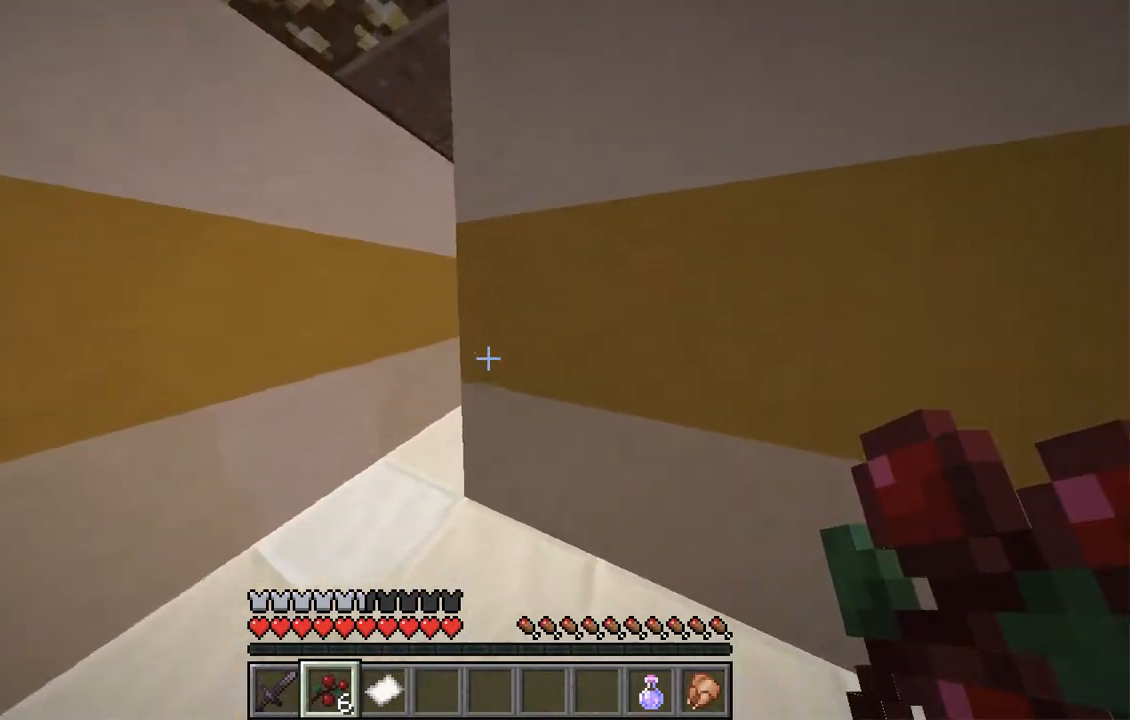
{"keys": ["w"], "mouse": [], "events": [[336, "a", "up"]]}
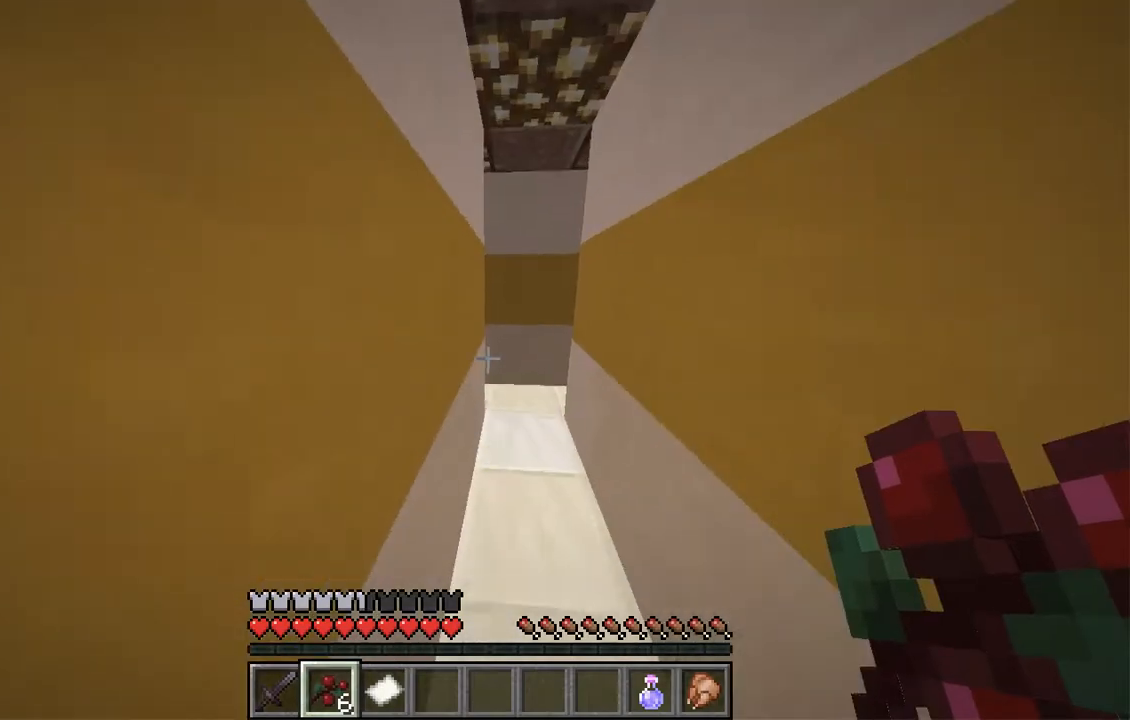
{"keys": ["d", "w"], "mouse": [], "events": [[17, "d", "down"]]}
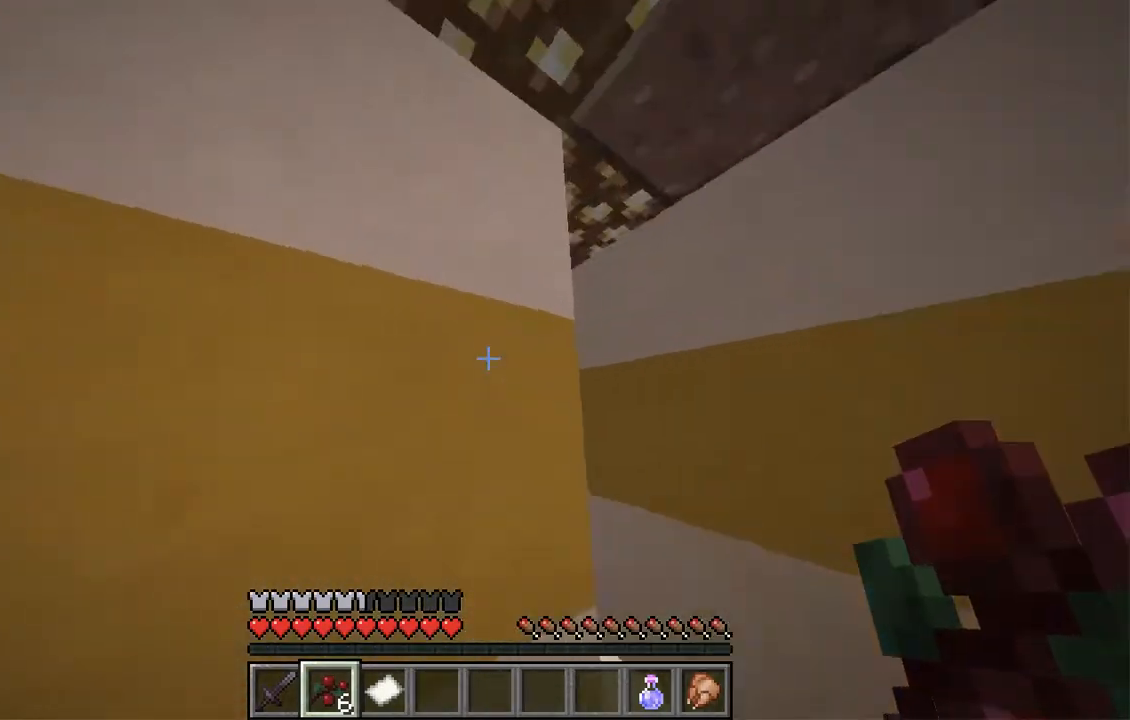
{"keys": ["s"], "mouse": [], "events": [[168, "w", "up"], [336, "s", "down"], [403, "d", "up"]]}
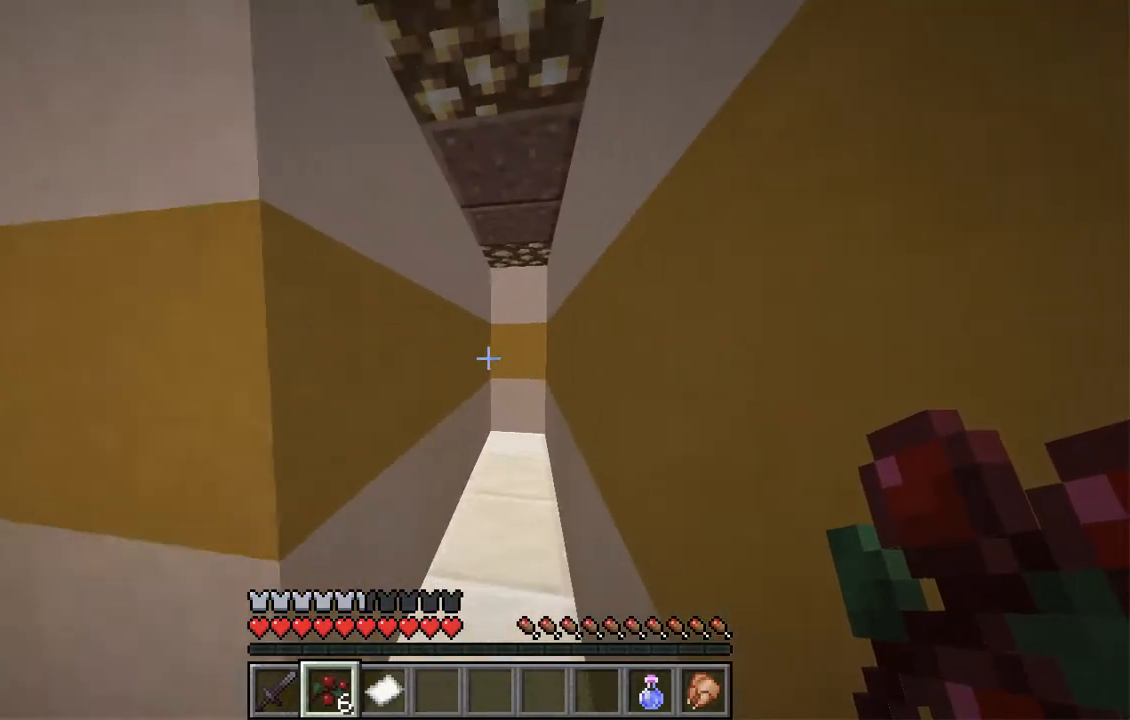
{"keys": [], "mouse": [], "events": [[134, "s", "up"]]}
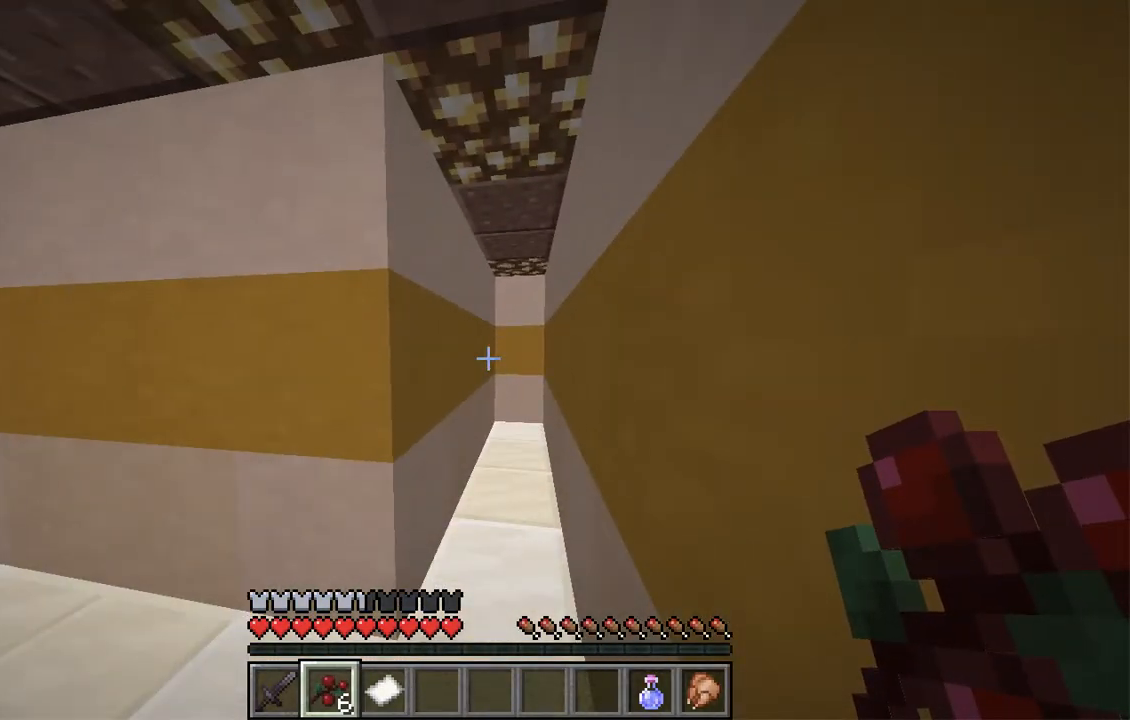
{"keys": ["a", "s"], "mouse": [], "events": [[352, "a", "down"], [435, "s", "down"]]}
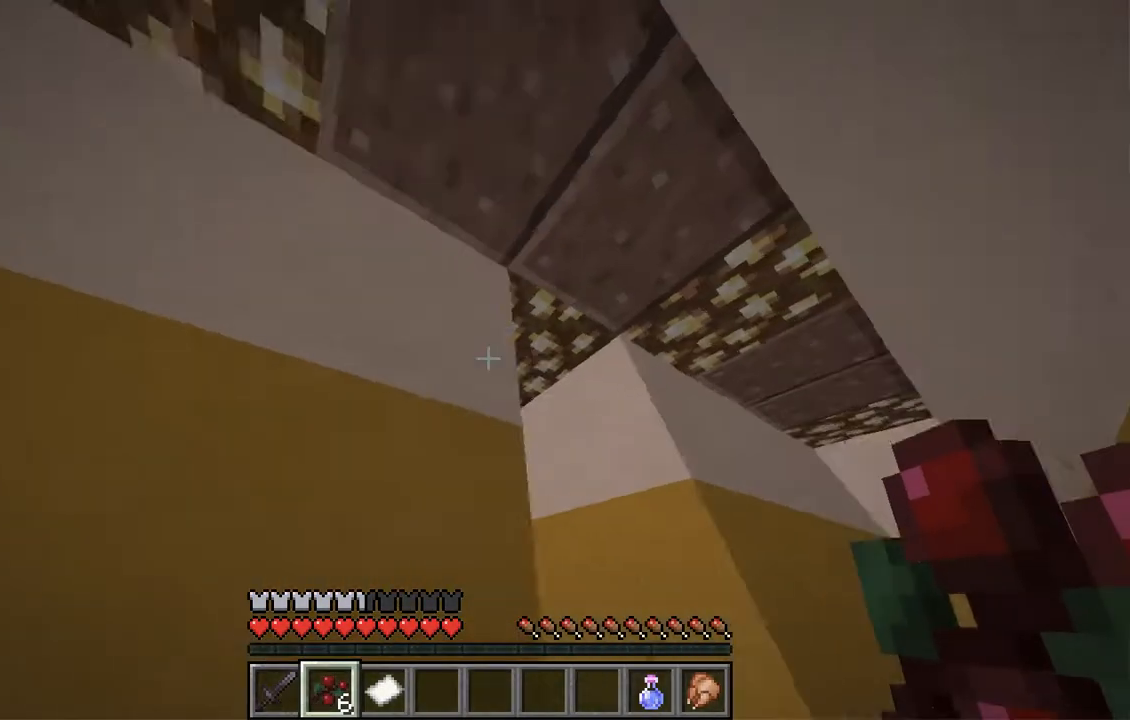
{"keys": ["a"], "mouse": [], "events": [[67, "s", "up"]]}
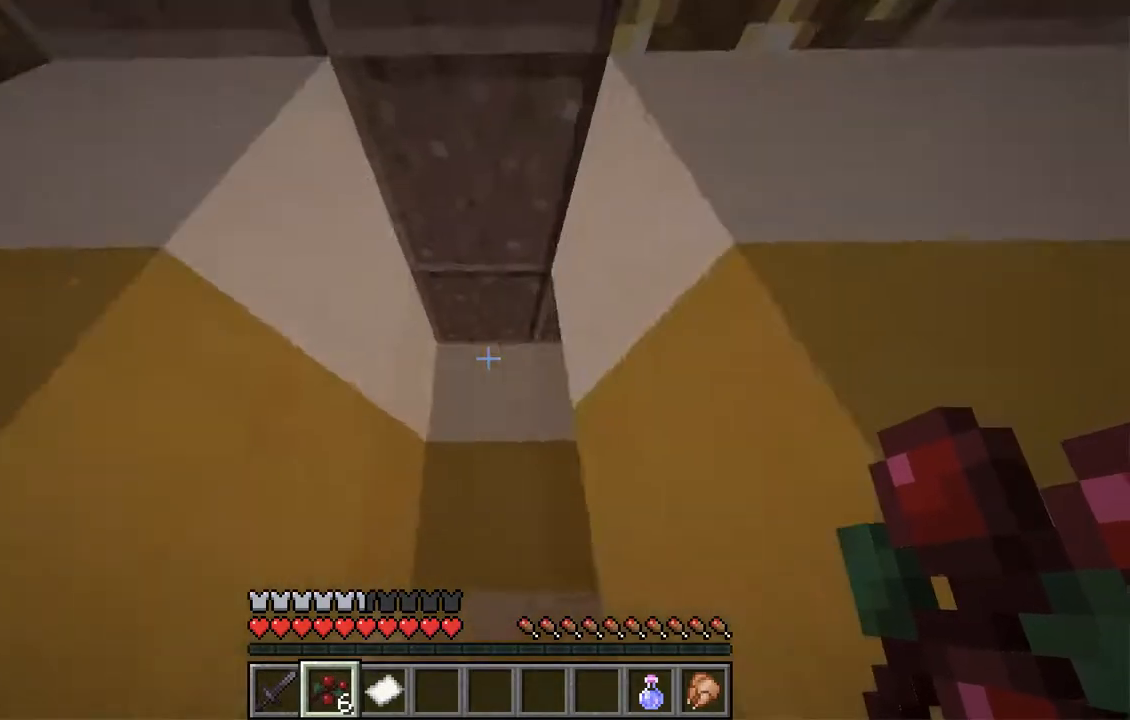
{"keys": [], "mouse": [], "events": [[117, "a", "up"], [335, "d", "down"], [486, "d", "up"]]}
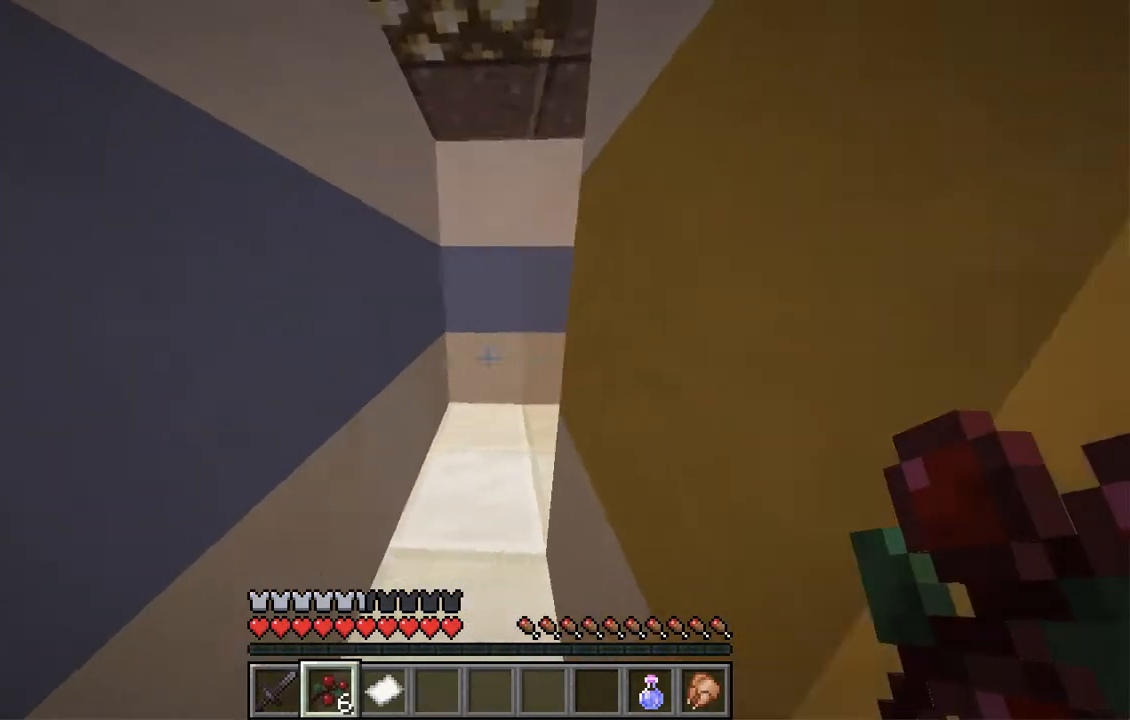
{"keys": ["a"], "mouse": []}
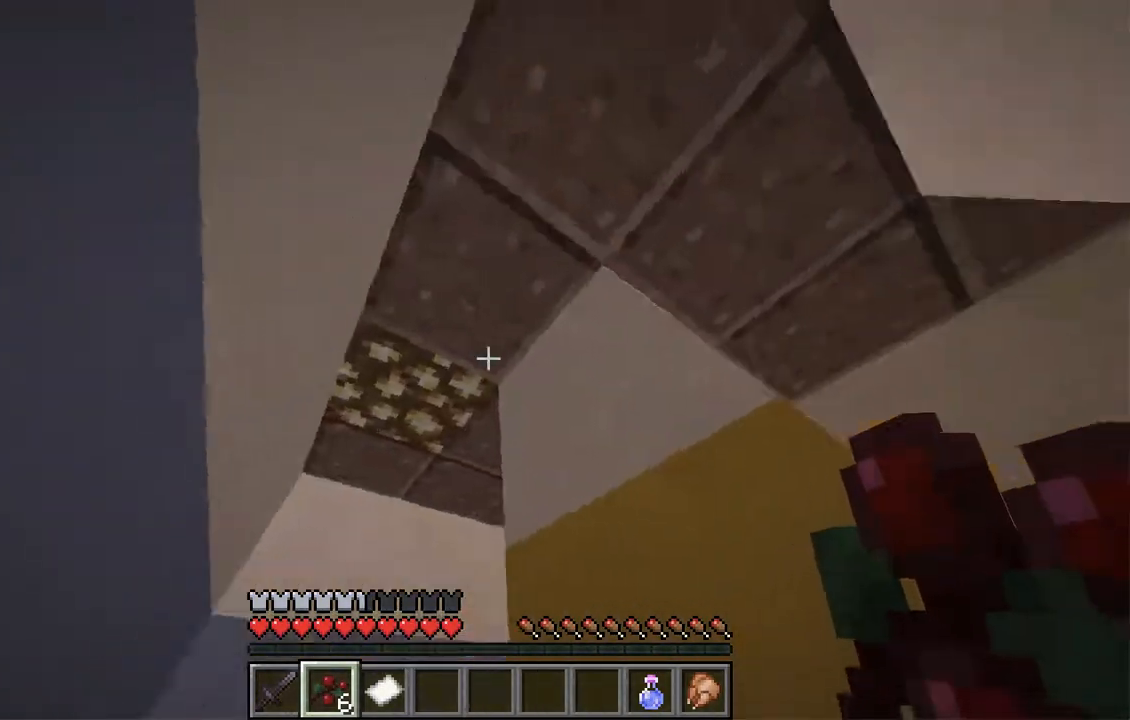
{"keys": ["d"], "mouse": [], "events": [[487, "d", "down"], [503, "a", "up"]]}
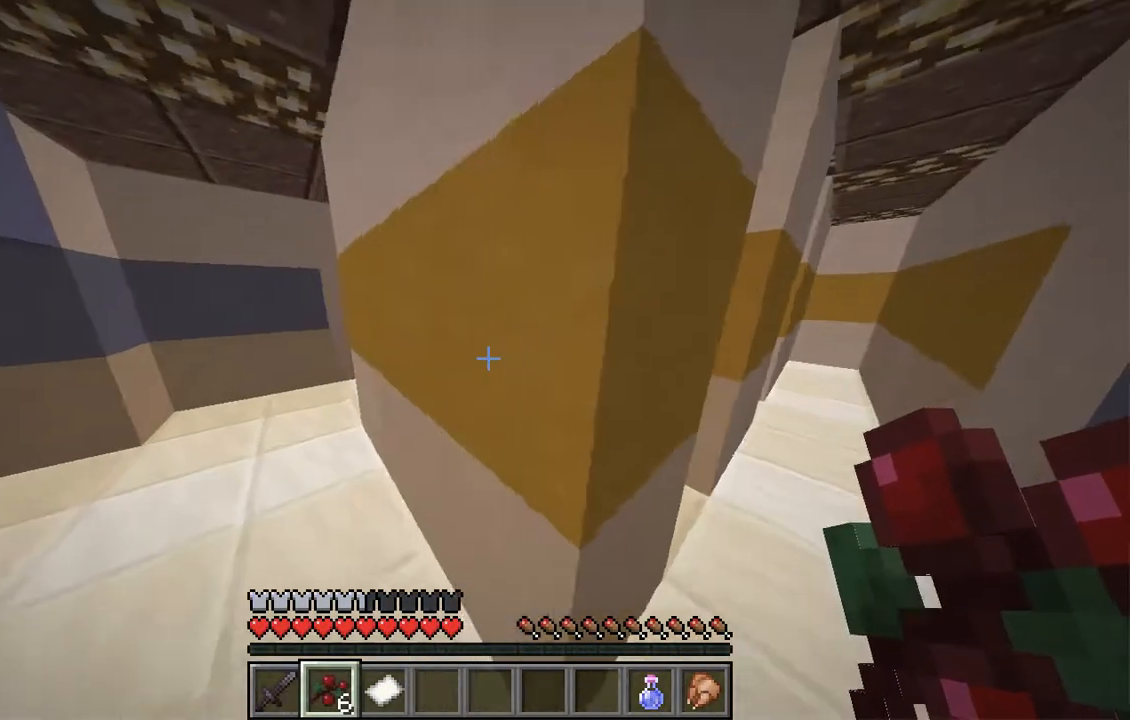
{"keys": ["d"], "mouse": [], "events": []}
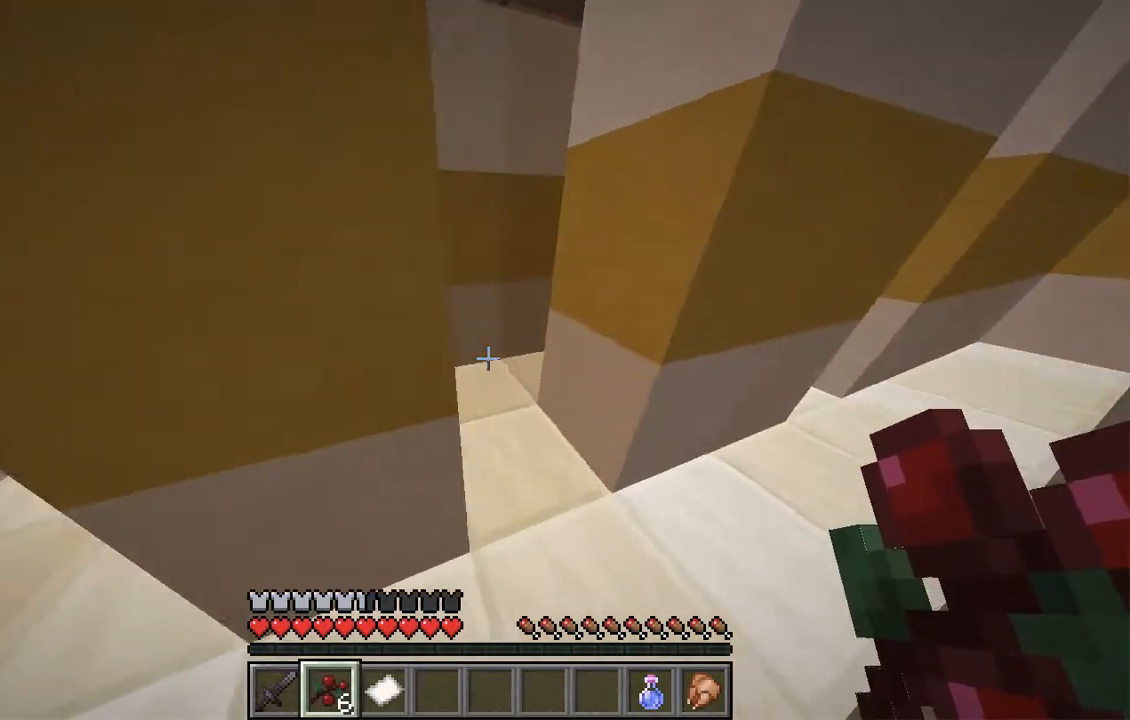
{"keys": ["d", "w"], "mouse": [], "events": [[218, "a", "down"], [268, "d", "up"], [469, "a", "up"], [469, "w", "down"], [486, "d", "down"]]}
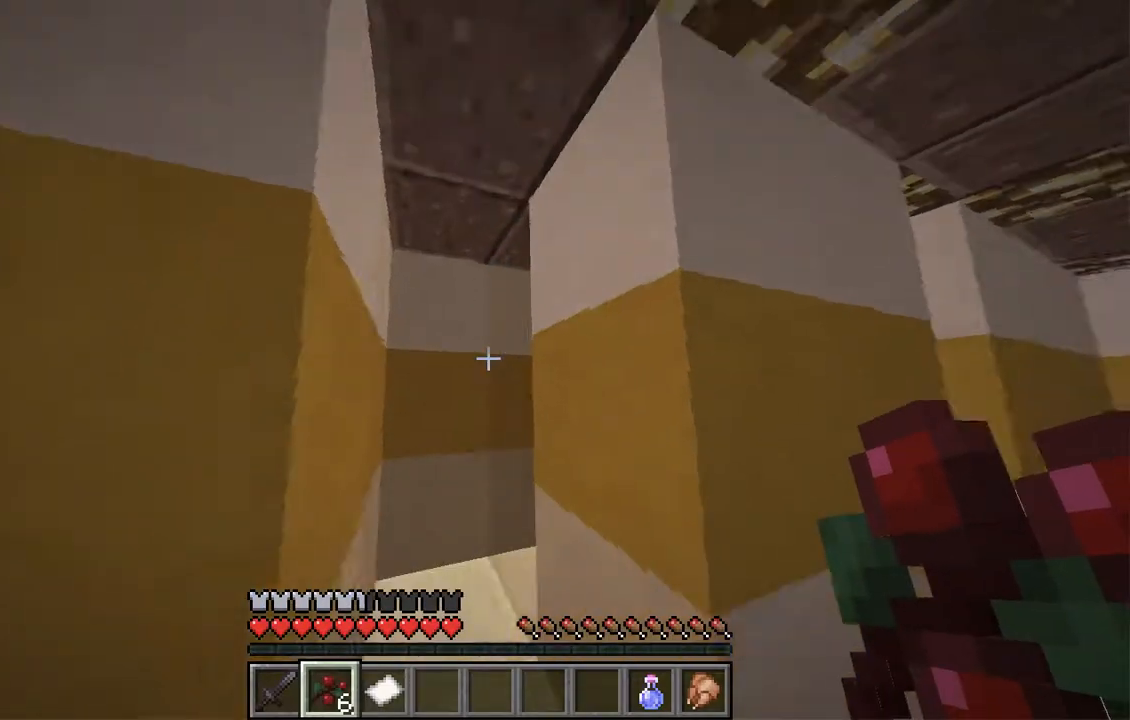
{"keys": [], "mouse": [], "events": [[167, "d", "up"], [184, "a", "down"], [436, "w", "up"], [486, "a", "up"]]}
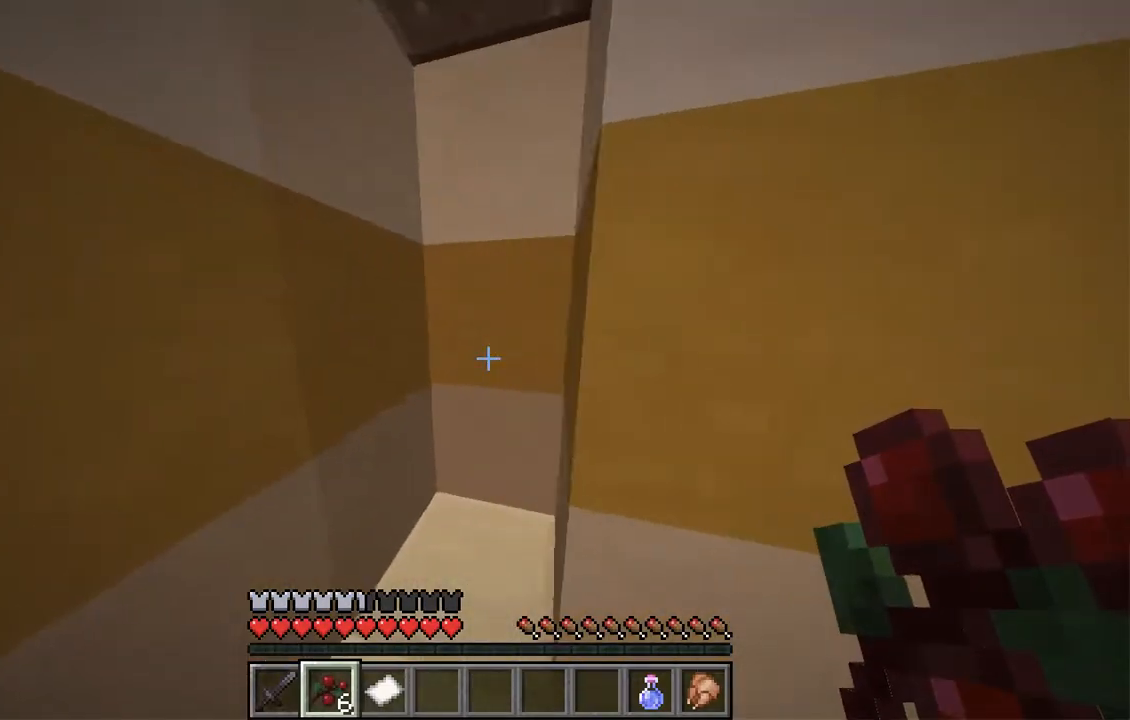
{"keys": [], "mouse": [], "events": []}
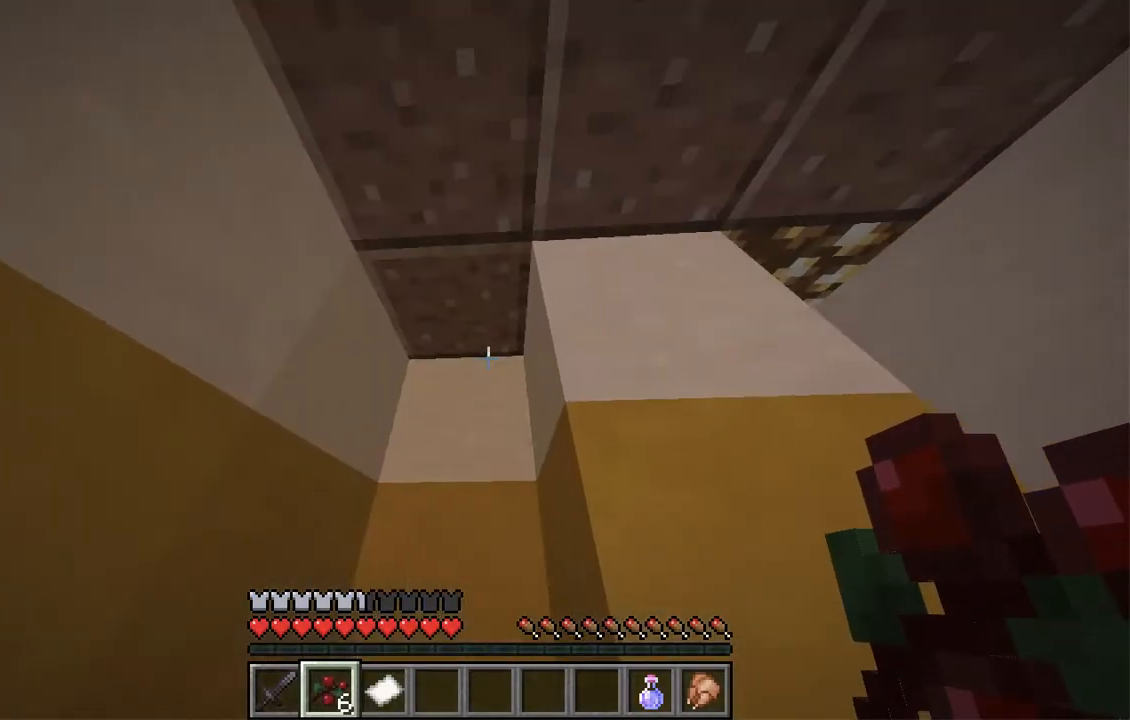
{"keys": ["d"], "mouse": [], "events": [[16, "d", "down"], [50, "d", "up"], [151, "a", "down"], [301, "d", "down"], [352, "a", "up"]]}
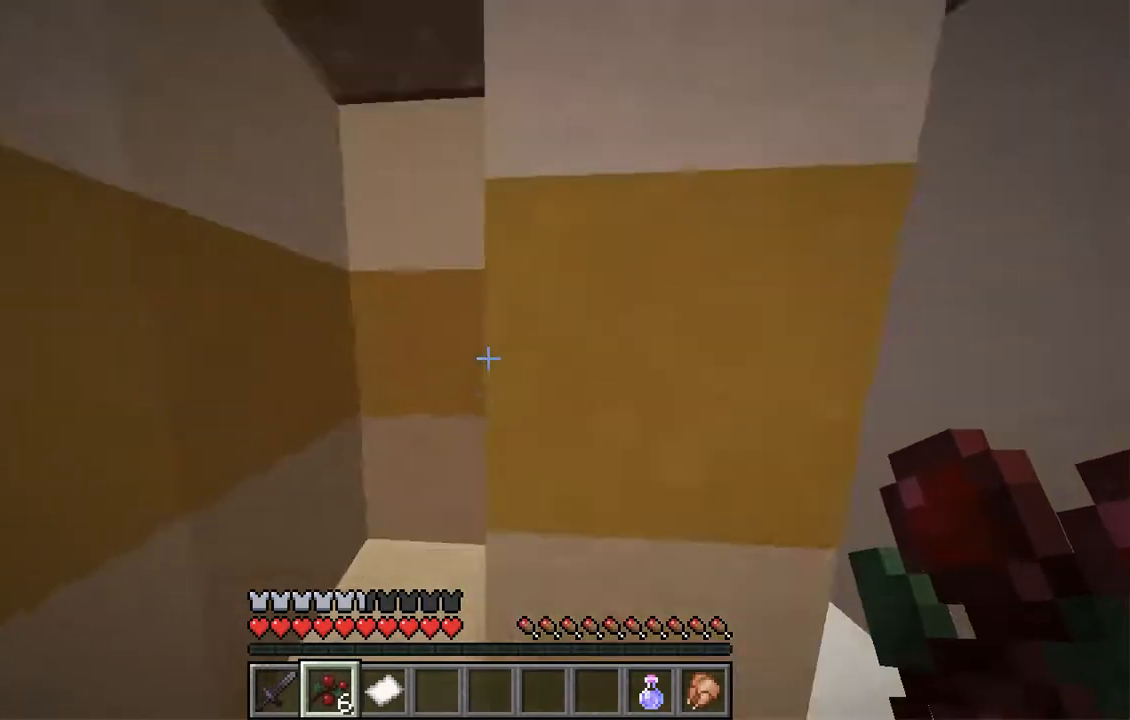
{"keys": ["a", "s"], "mouse": [], "events": [[117, "s", "down"], [218, "d", "up"], [385, "a", "down"]]}
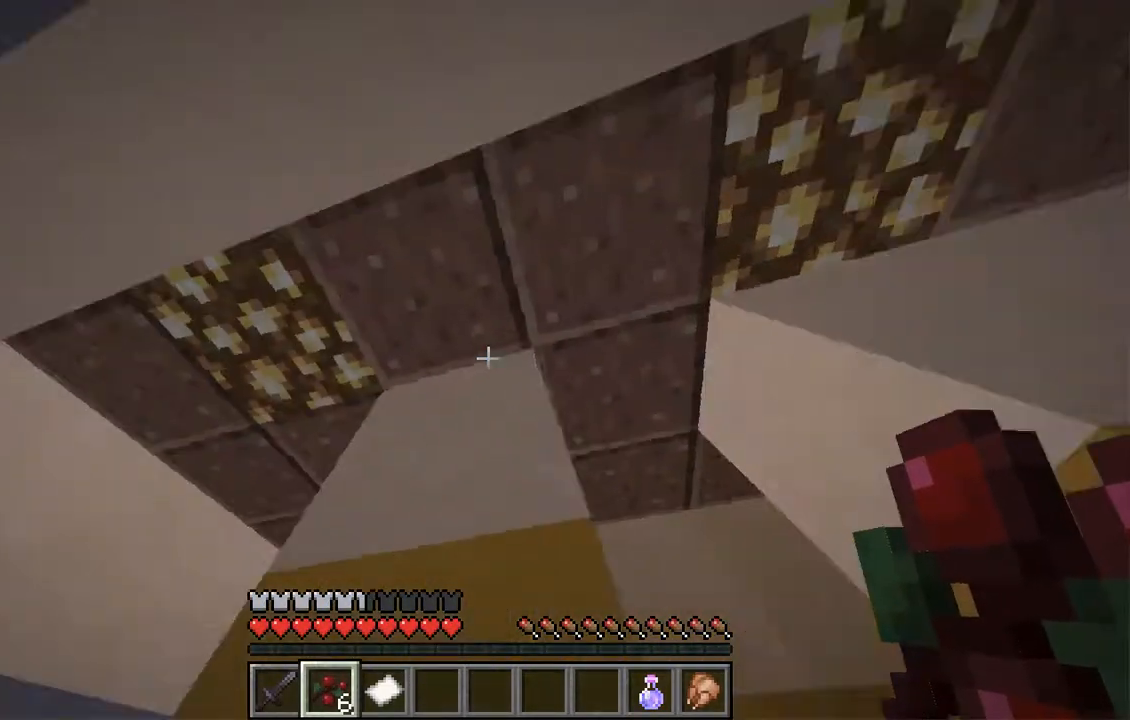
{"keys": ["w"], "mouse": [], "events": [[17, "s", "up"], [218, "w", "down"], [352, "a", "up"]]}
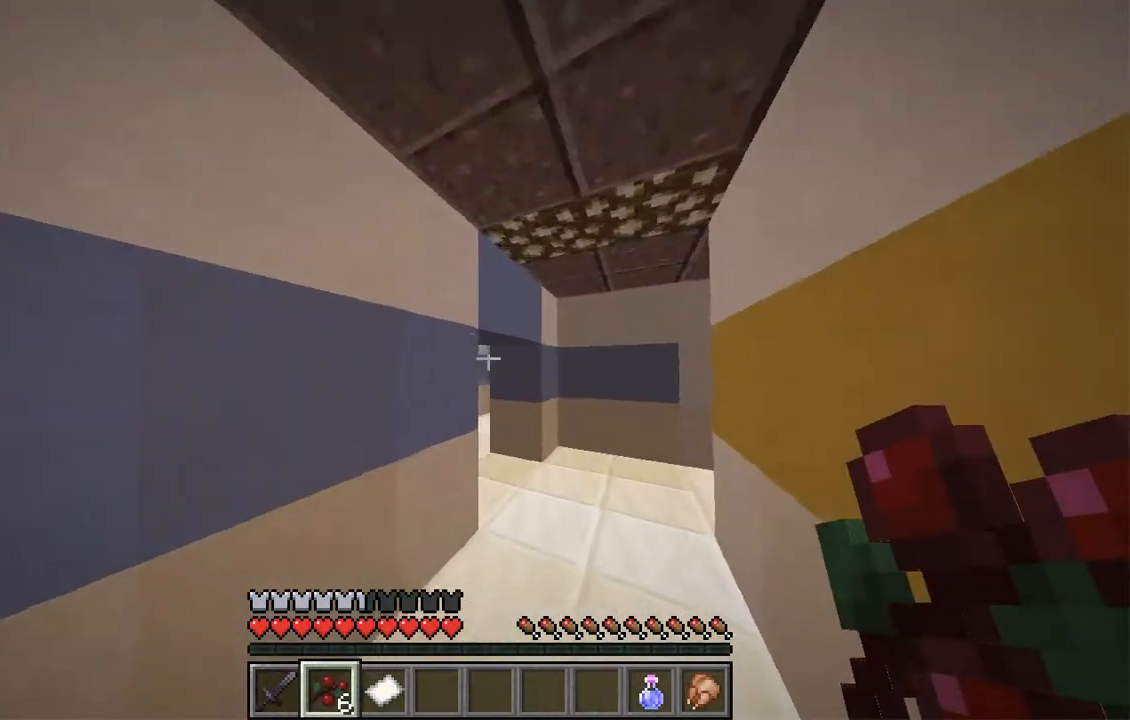
{"keys": ["d", "w"], "mouse": [], "events": [[84, "d", "down"], [285, "d", "up"], [486, "d", "down"]]}
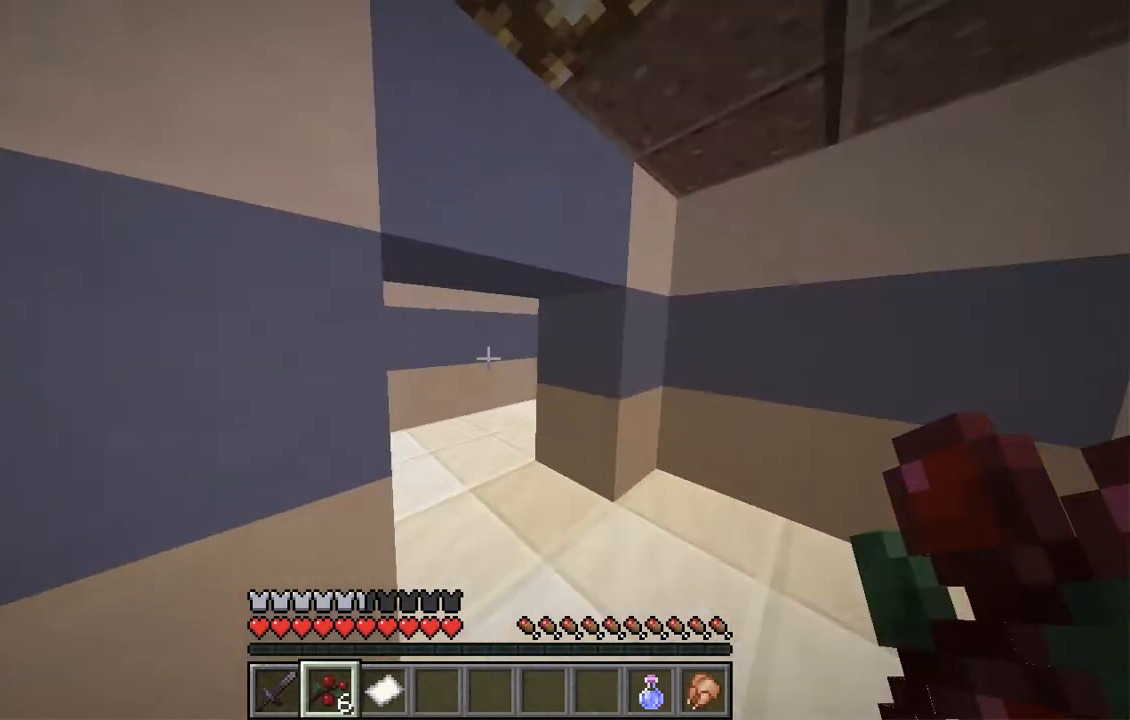
{"keys": ["d", "w"], "mouse": [], "events": [[167, "d", "up"], [419, "d", "down"]]}
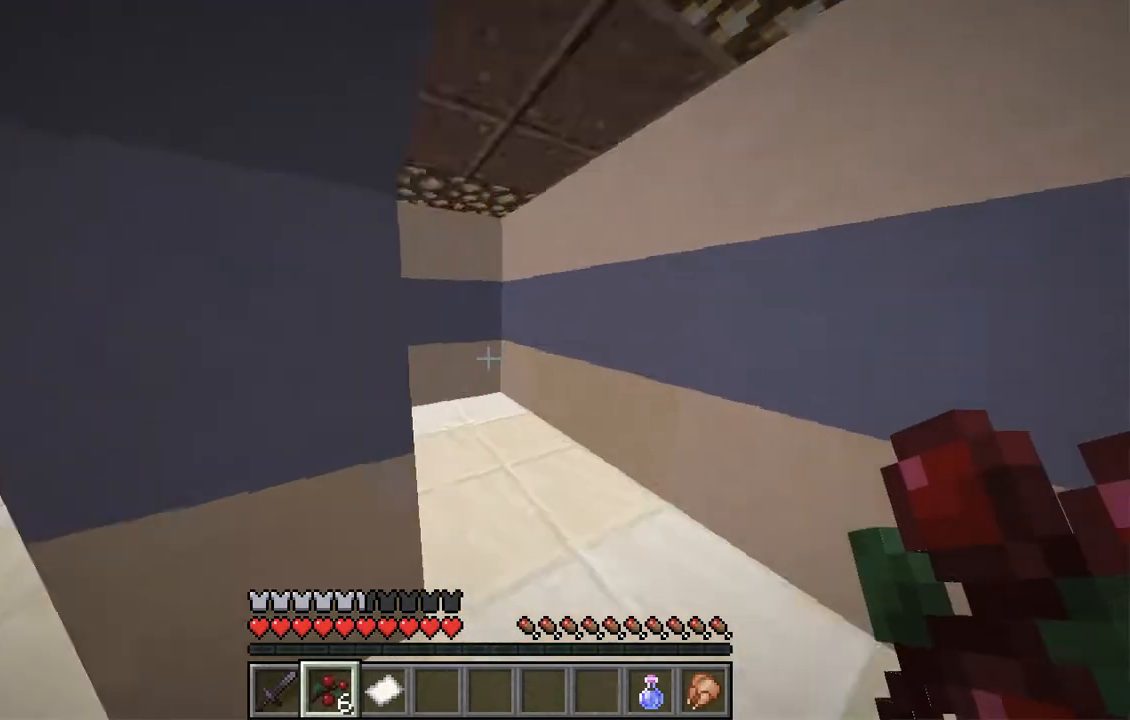
{"keys": ["d"], "mouse": [], "events": [[151, "d", "up"], [352, "d", "down"], [385, "w", "up"]]}
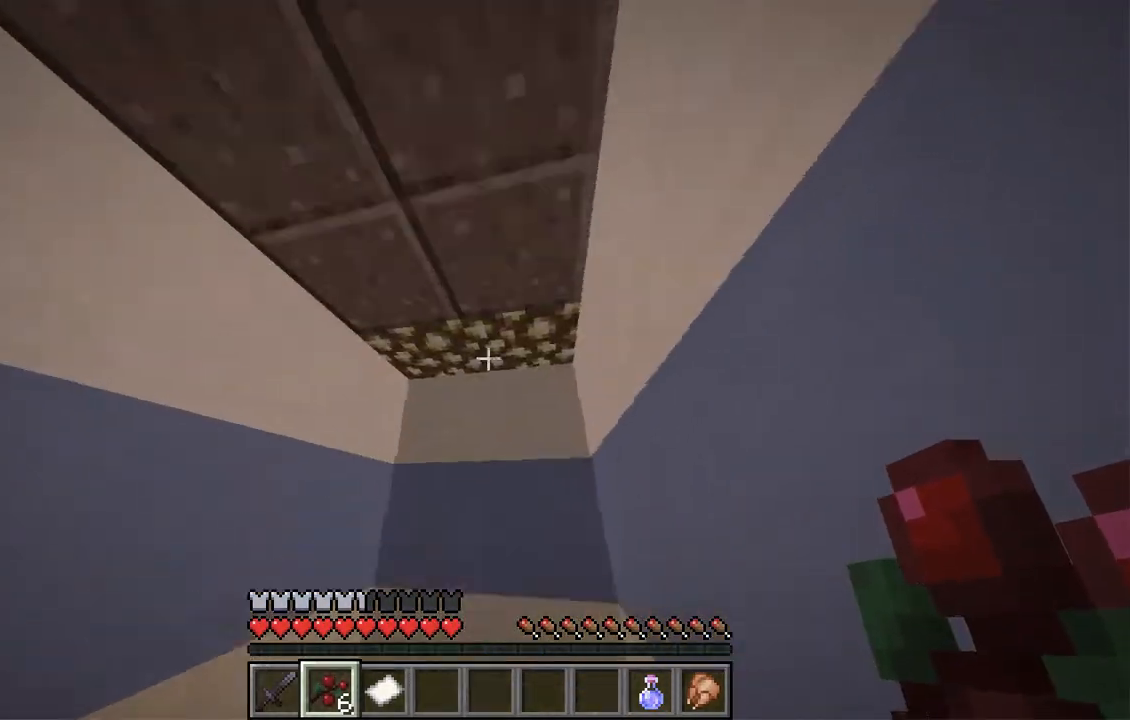
{"keys": ["a", "w"], "mouse": []}
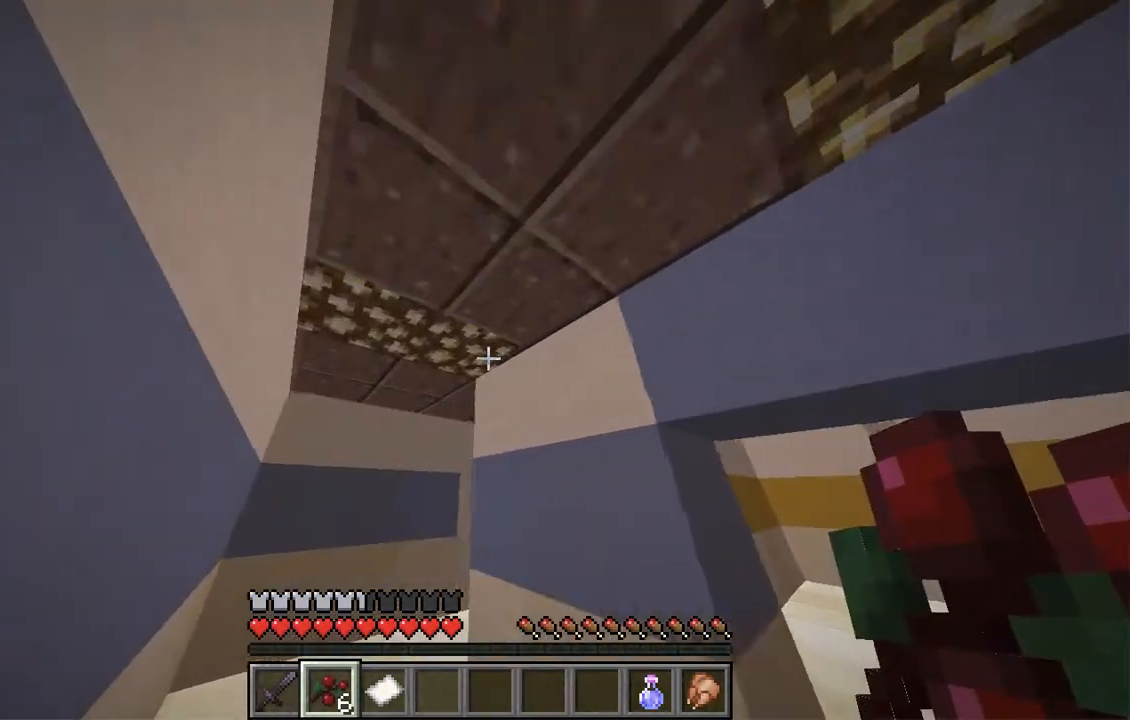
{"keys": ["a", "w"], "mouse": [], "events": [[84, "a", "up"], [452, "a", "down"]]}
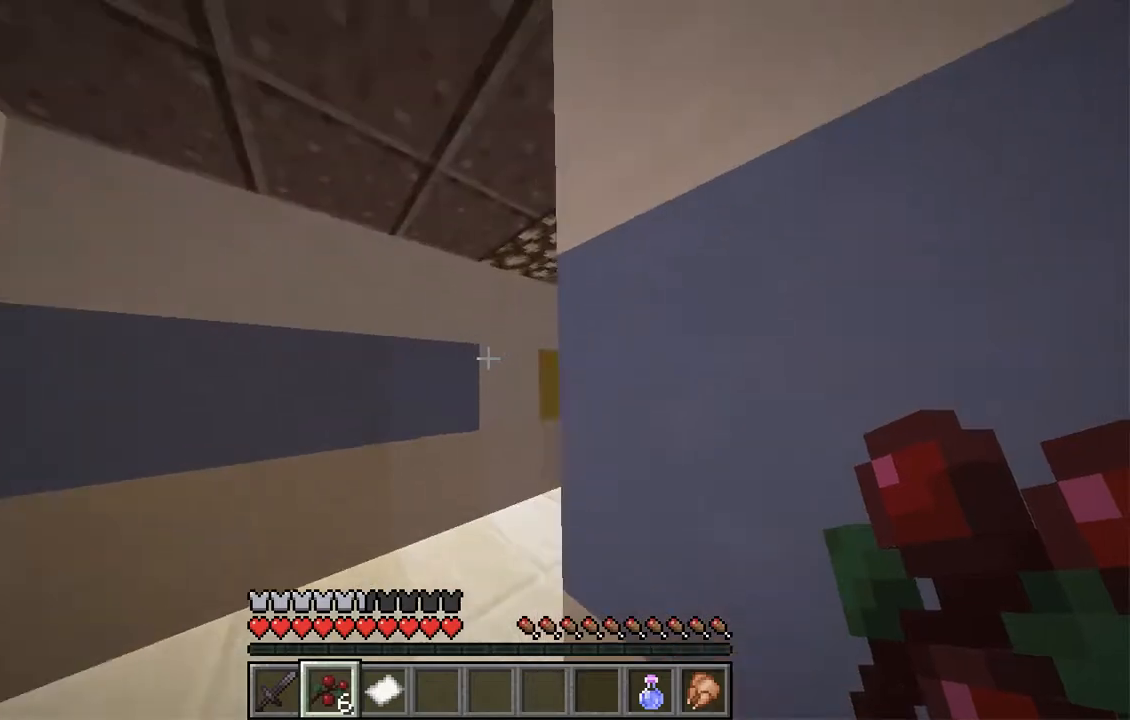
{"keys": ["w"], "mouse": [], "events": [[134, "a", "up"]]}
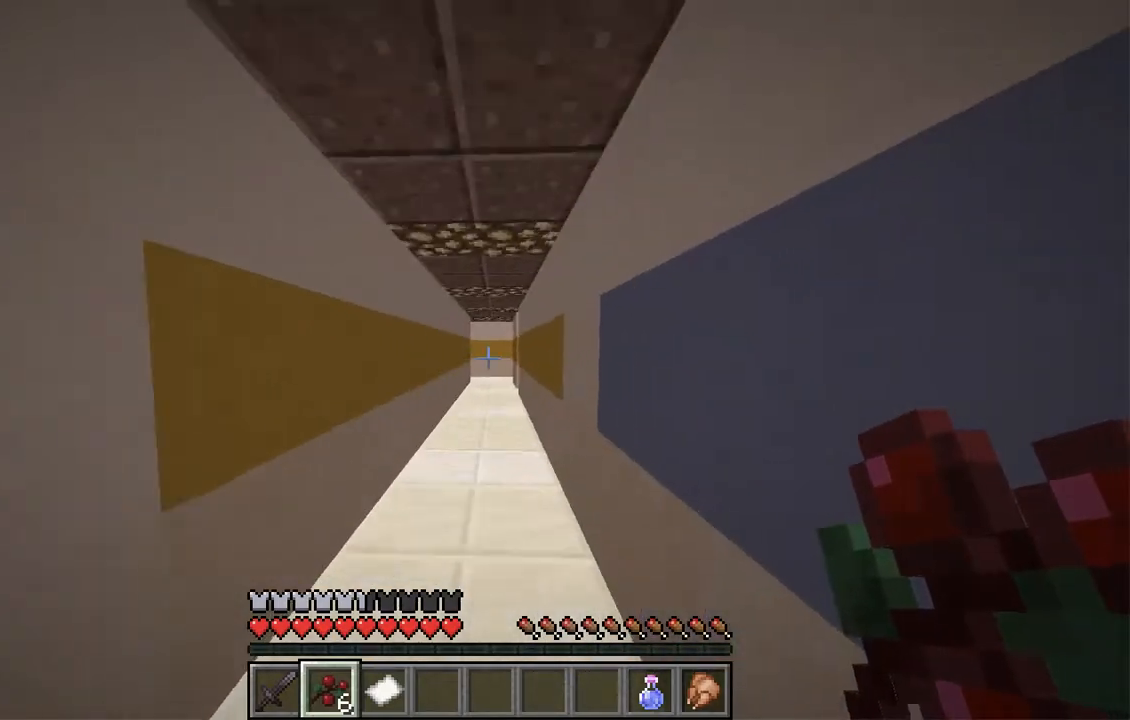
{"keys": ["a", "w"], "mouse": [], "events": [[469, "a", "down"]]}
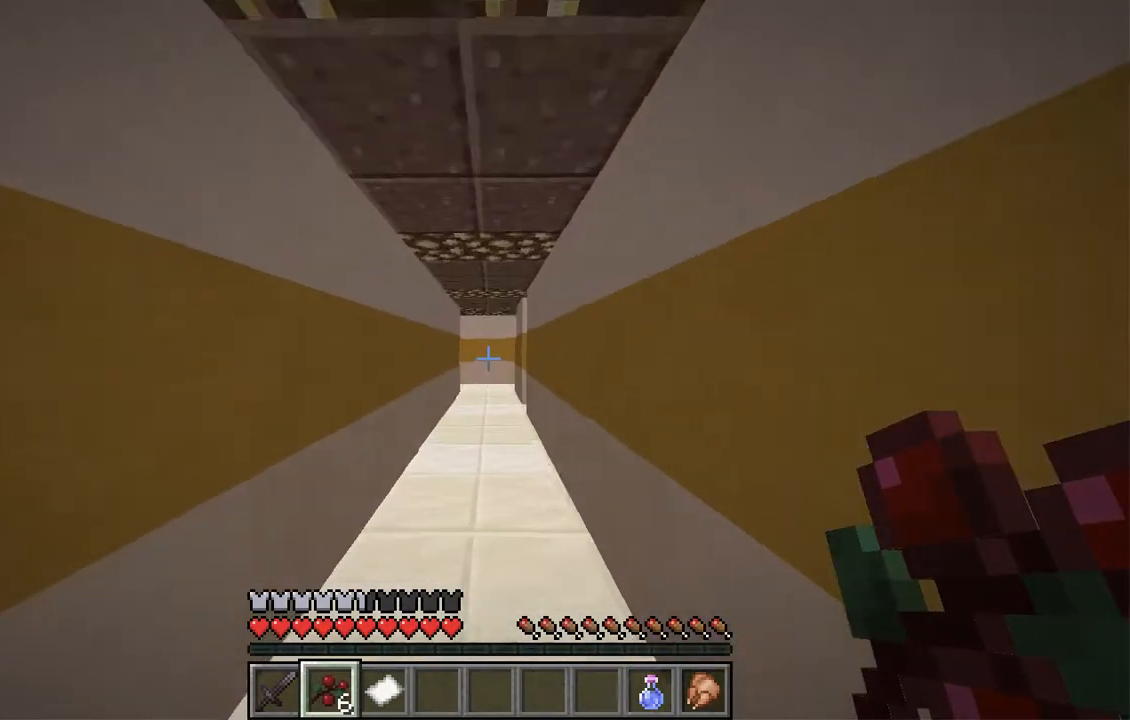
{"keys": ["w"], "mouse": [], "events": [[67, "a", "up"]]}
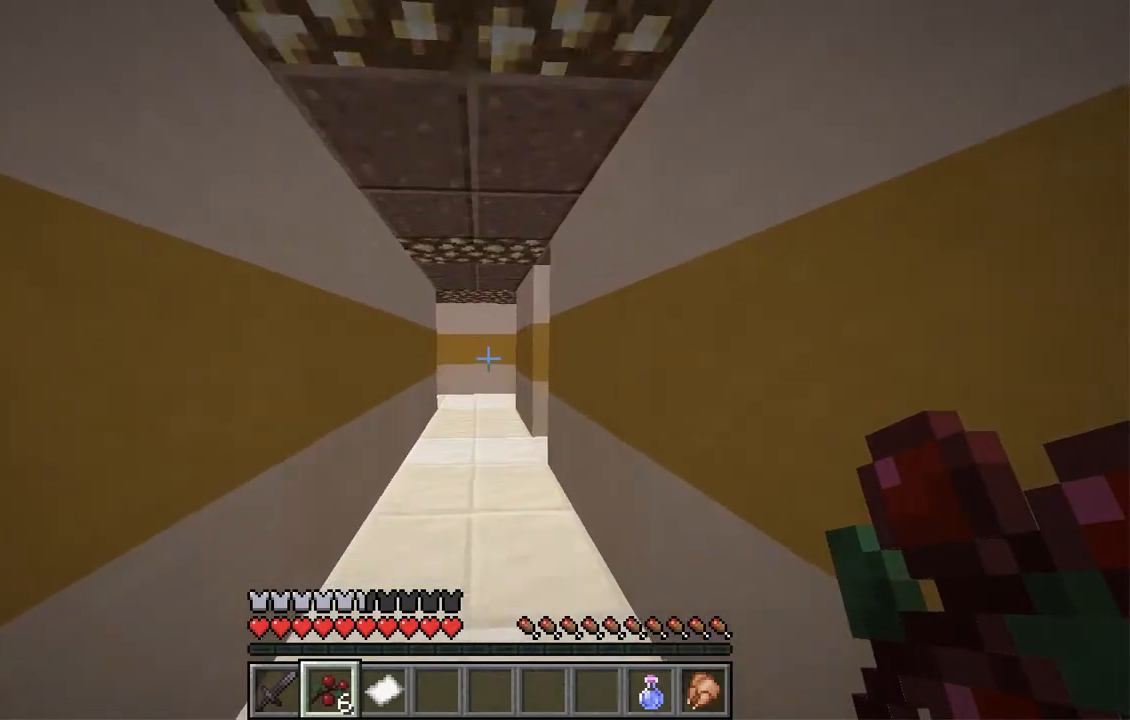
{"keys": ["a", "w"], "mouse": [], "events": [[134, "a", "down"]]}
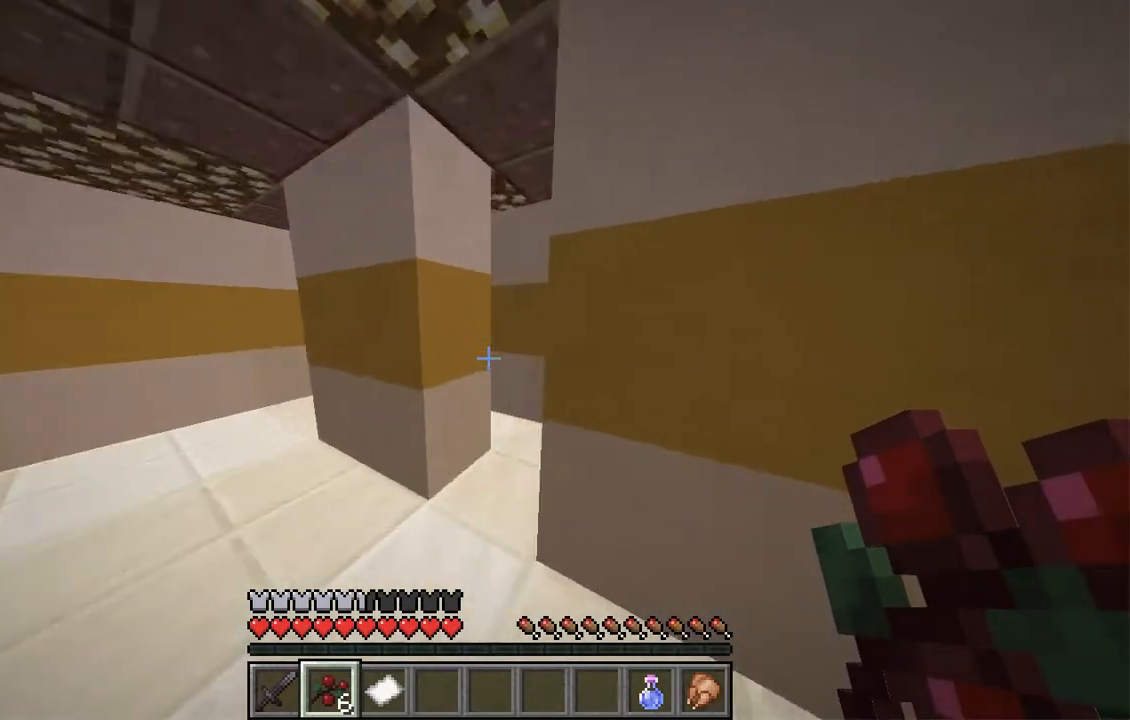
{"keys": [], "mouse": [], "events": [[101, "w", "up"], [318, "a", "up"]]}